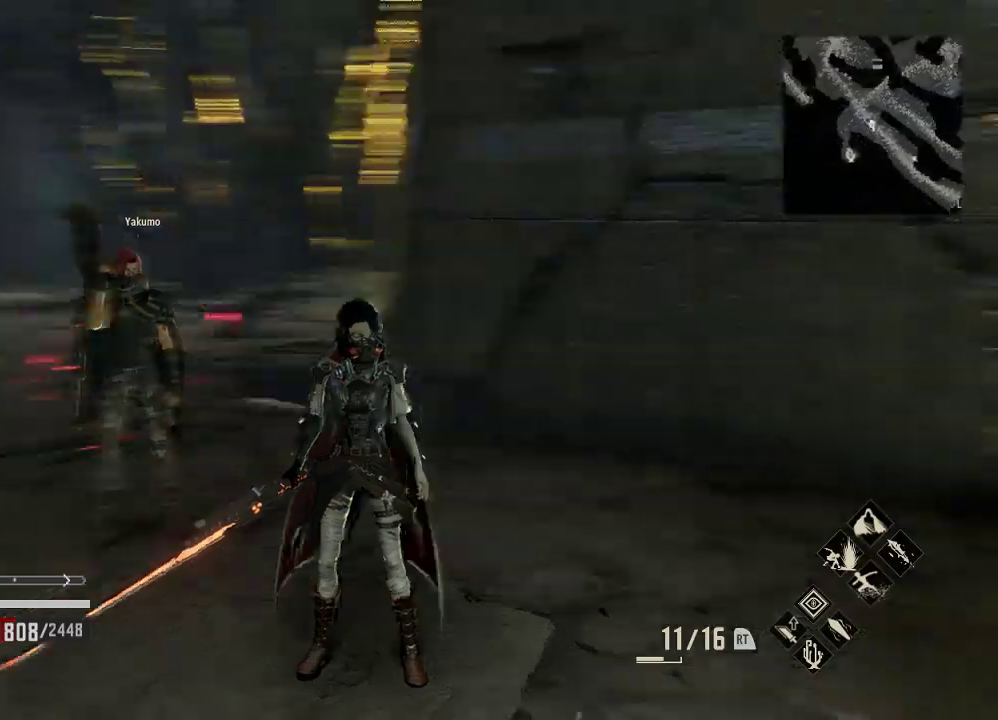
Gameplay with a controller (Xbox layout); each line is a JSON object with the inputs held at the frame after it (dt_ms = milliseconds from this image to that frame). "events" lists button and stick changes between this image and that frame as [ms after this image, input, new state], when the widget could be followed in between.
{"dt_ms": 500, "buttons": [], "left_stick": "center", "right_stick": "right", "events": [[33, "right_stick", "left"], [167, "right_stick", "right"]]}
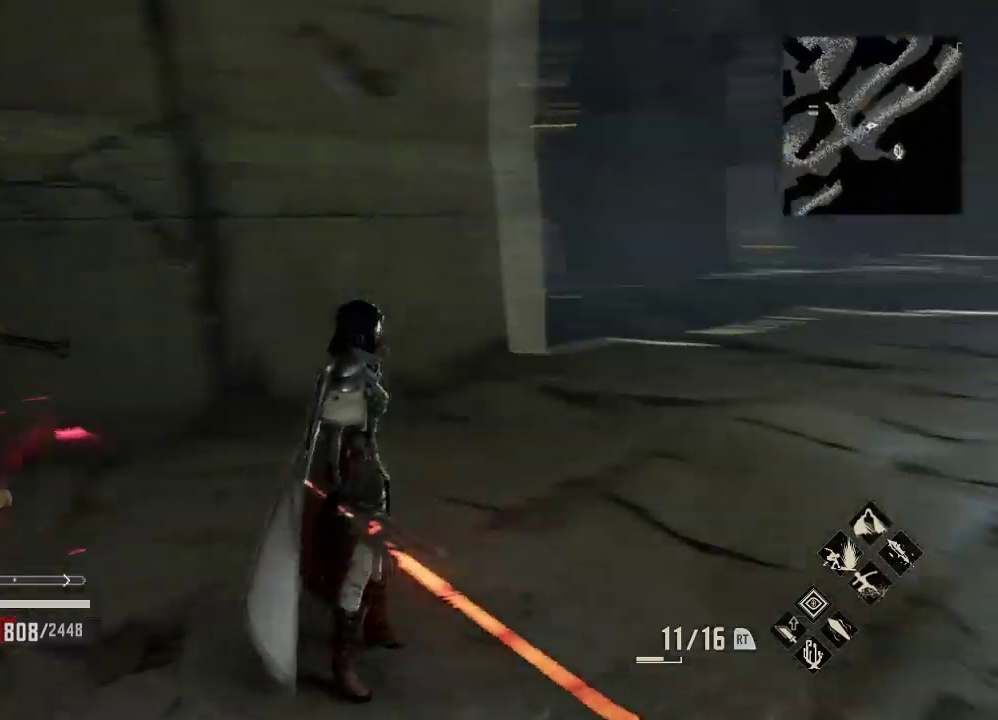
{"dt_ms": 500, "buttons": [], "left_stick": "up", "right_stick": "center", "events": [[133, "left_stick", "up"], [167, "right_stick", "center"], [233, "A", "down"], [367, "A", "up"]]}
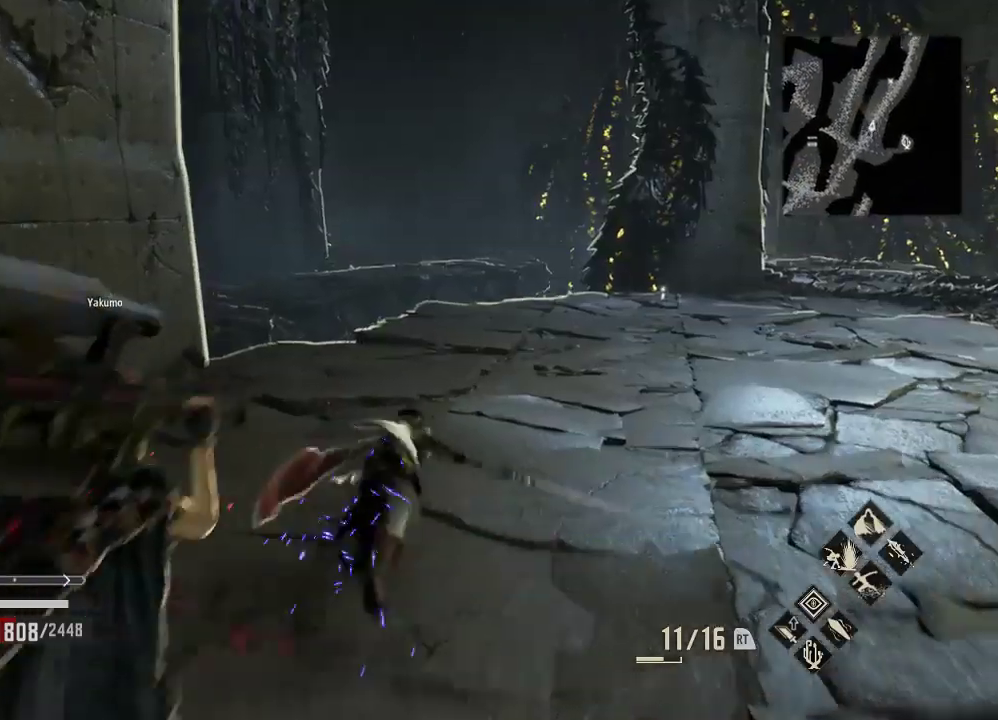
{"dt_ms": 500, "buttons": [], "left_stick": "down", "right_stick": "center", "events": [[67, "left_stick", "center"], [133, "left_stick", "up-right"], [467, "left_stick", "down"]]}
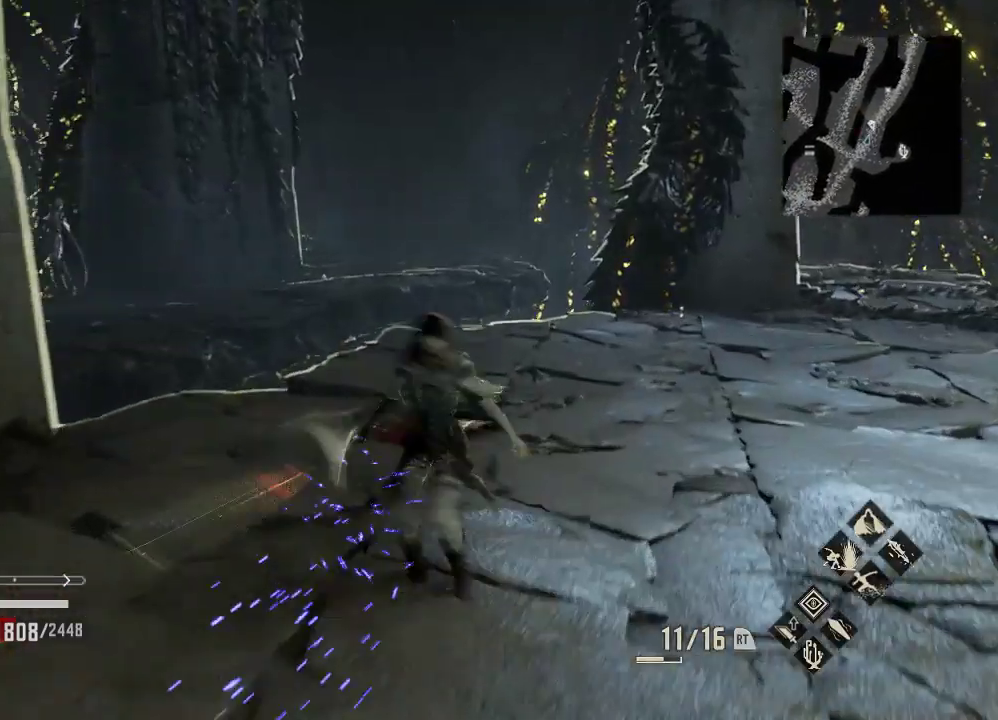
{"dt_ms": 500, "buttons": [], "left_stick": "down", "right_stick": "center", "events": [[67, "A", "down"], [67, "left_stick", "down-left"], [167, "A", "up"], [467, "left_stick", "down"]]}
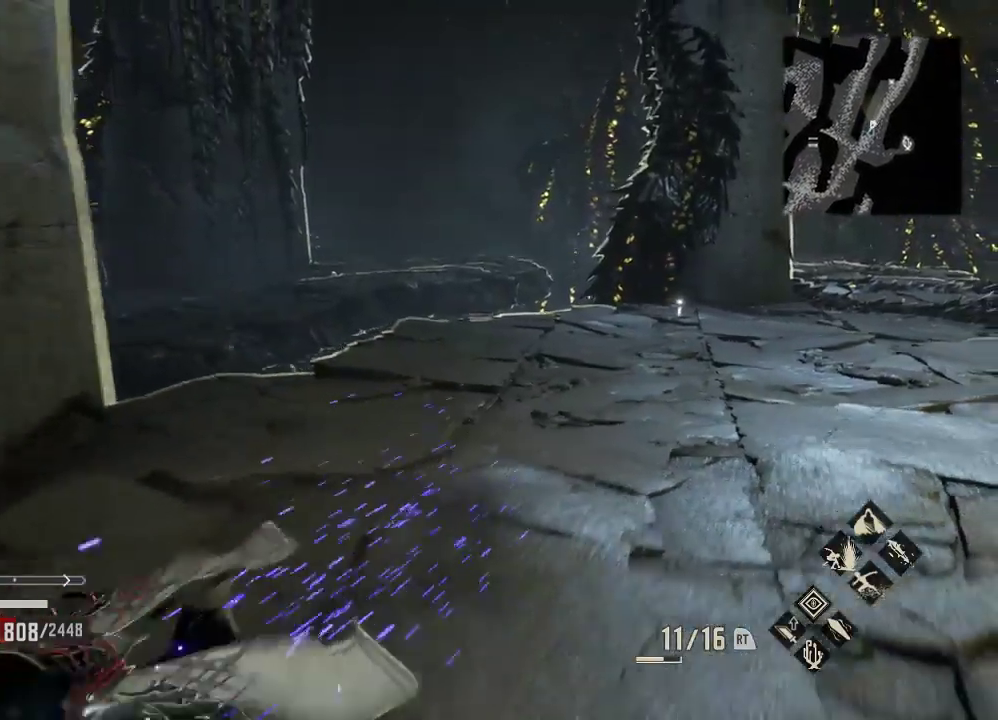
{"dt_ms": 500, "buttons": ["A"], "left_stick": "up-right", "right_stick": "center", "events": [[67, "left_stick", "center"], [200, "left_stick", "down"], [333, "left_stick", "up-right"], [467, "A", "down"]]}
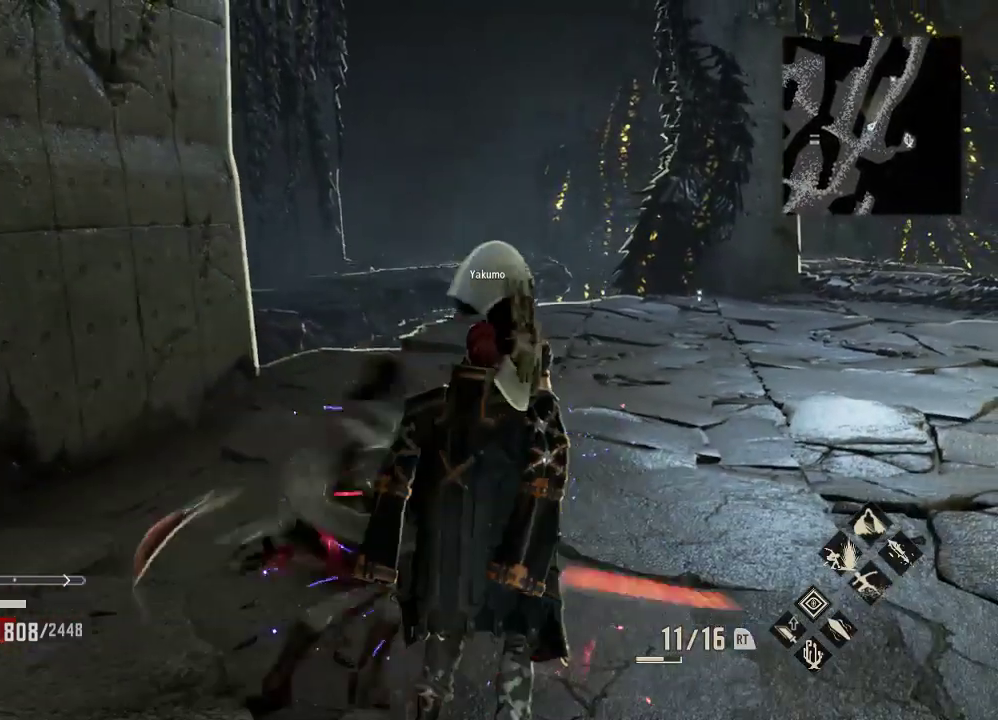
{"dt_ms": 1000, "buttons": [], "left_stick": "up", "right_stick": "center"}
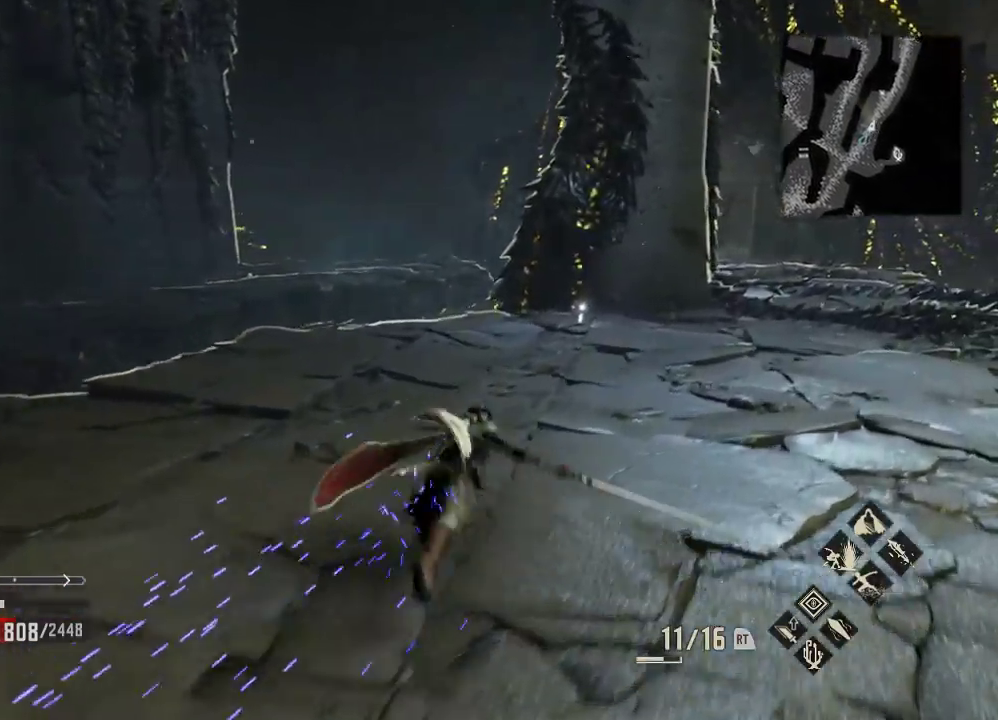
{"dt_ms": 500, "buttons": [], "left_stick": "center", "right_stick": "left", "events": [[67, "left_stick", "down"], [167, "right_stick", "left"], [333, "left_stick", "center"]]}
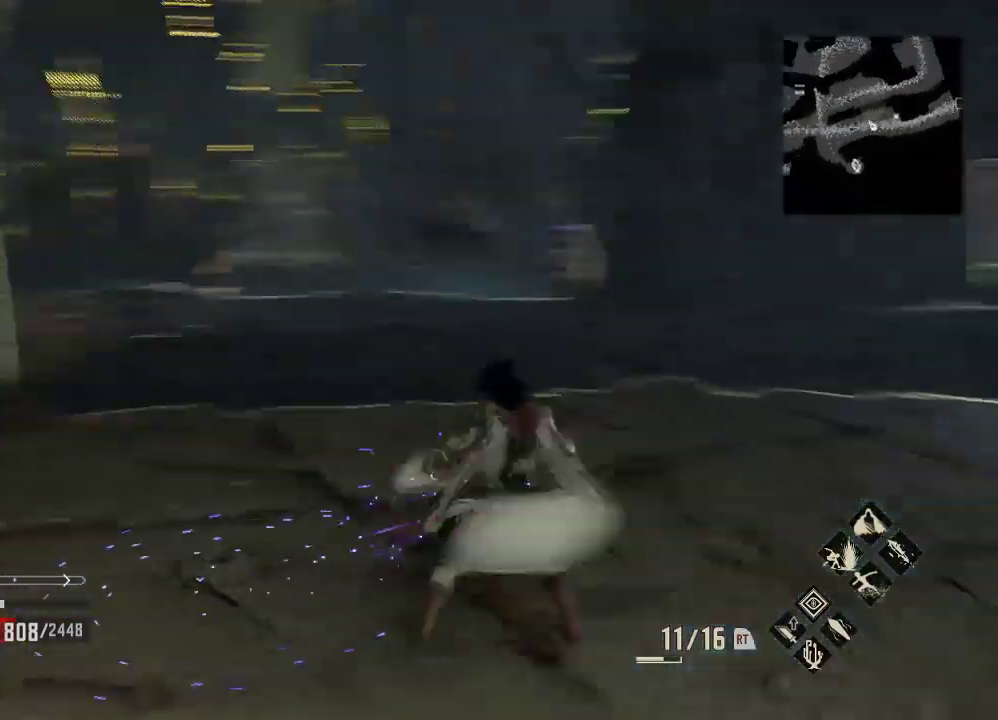
{"dt_ms": 500, "buttons": [], "left_stick": "left", "right_stick": "center", "events": [[233, "left_stick", "left"], [233, "right_stick", "center"], [333, "A", "down"], [433, "A", "up"]]}
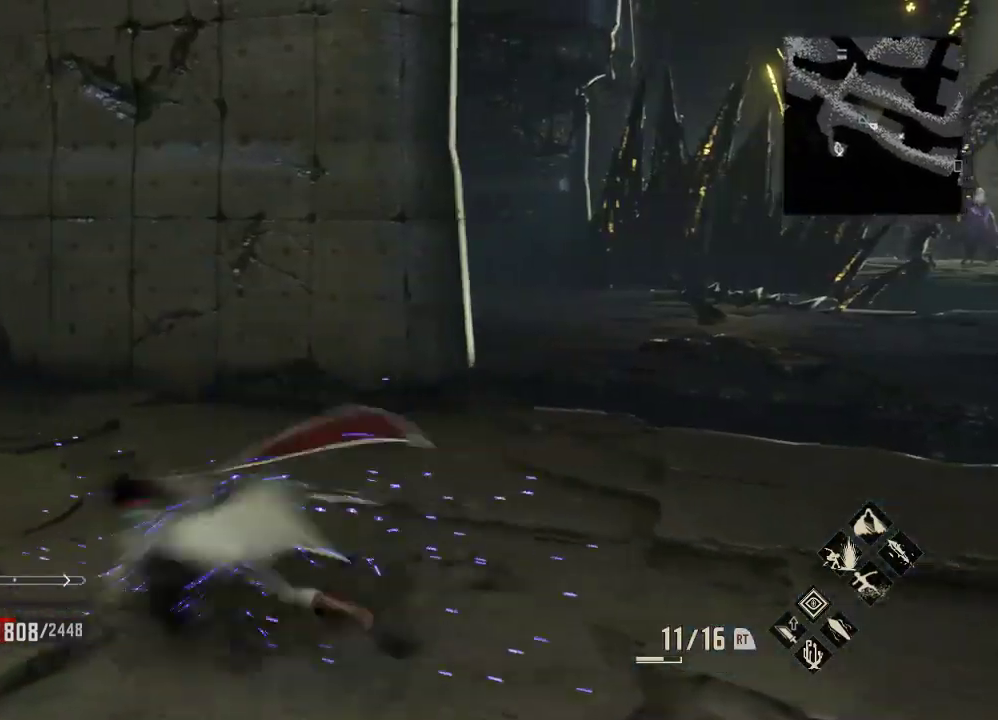
{"dt_ms": 500, "buttons": [], "left_stick": "up", "right_stick": "center", "events": [[67, "left_stick", "up-left"], [367, "left_stick", "up"]]}
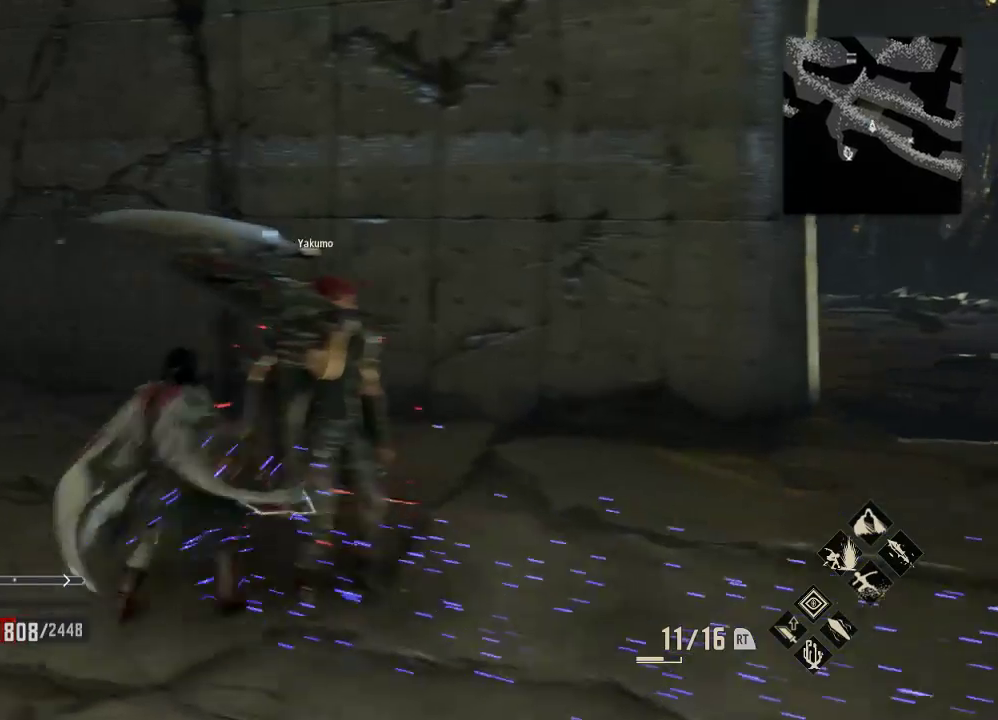
{"dt_ms": 500, "buttons": [], "left_stick": "up-left", "right_stick": "center", "events": [[333, "left_stick", "up-left"]]}
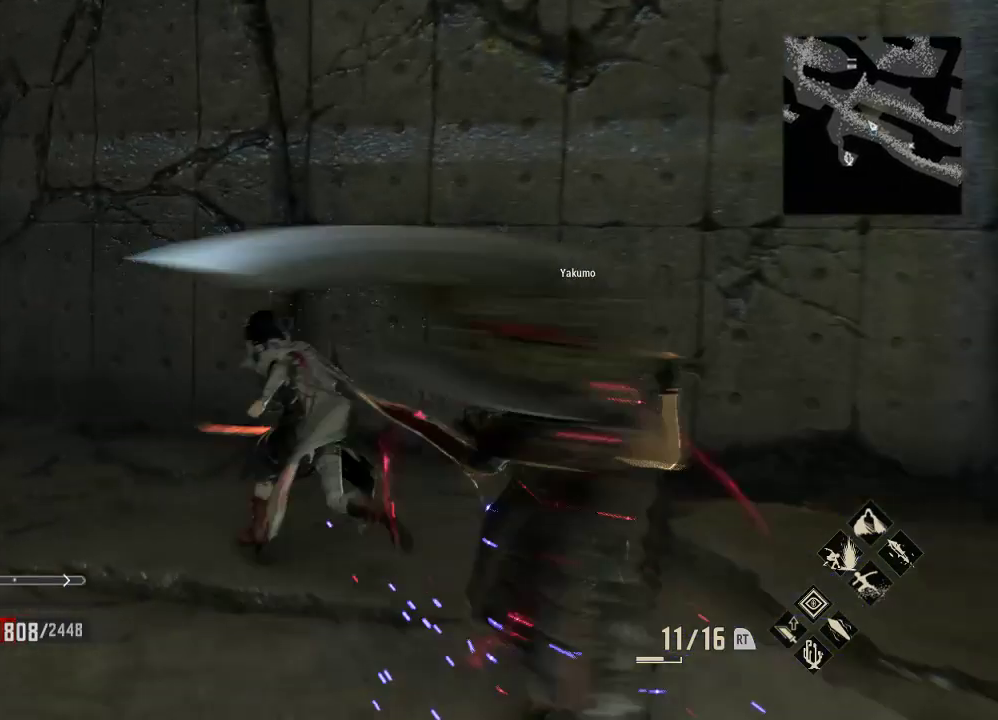
{"dt_ms": 500, "buttons": [], "left_stick": "left", "right_stick": "right", "events": [[167, "left_stick", "left"], [500, "right_stick", "right"]]}
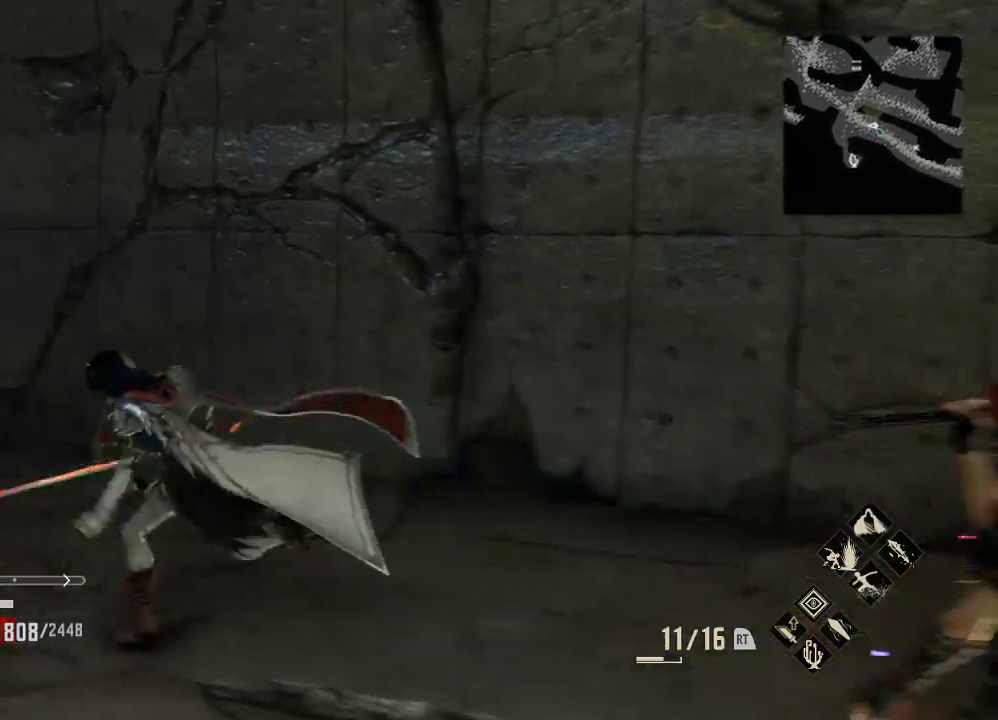
{"dt_ms": 500, "buttons": ["A"], "left_stick": "left", "right_stick": "center", "events": [[200, "right_stick", "center"], [367, "right_stick", "down"], [400, "A", "down"], [467, "right_stick", "center"]]}
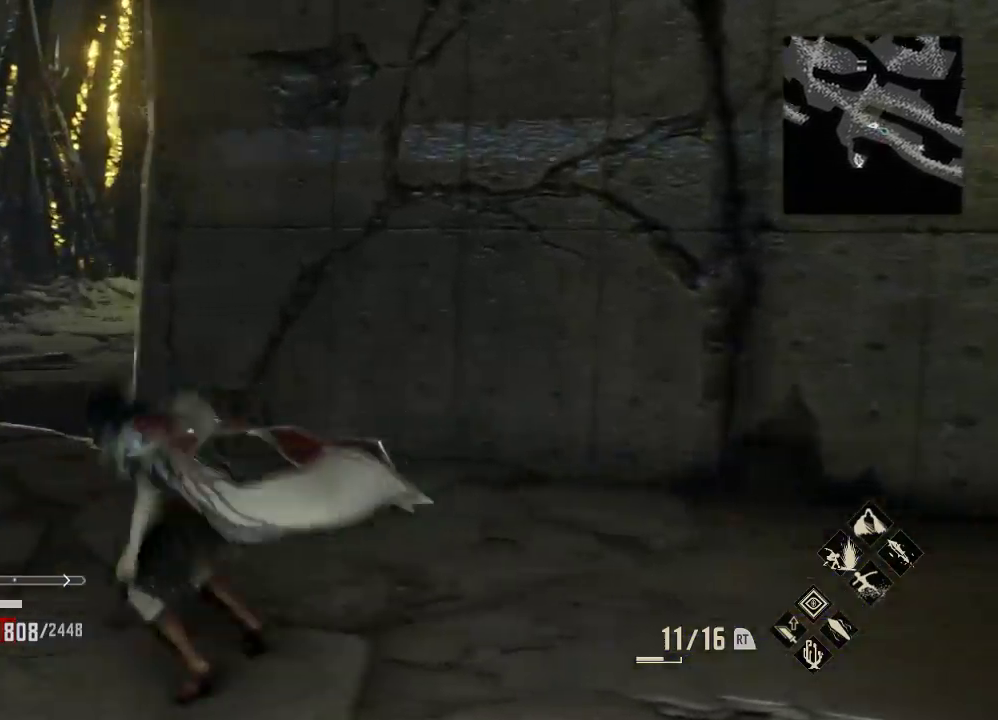
{"dt_ms": 500, "buttons": [], "left_stick": "right", "right_stick": "center", "events": [[33, "A", "up"], [33, "right_stick", "down"], [367, "left_stick", "up-left"], [467, "right_stick", "center"], [500, "left_stick", "right"]]}
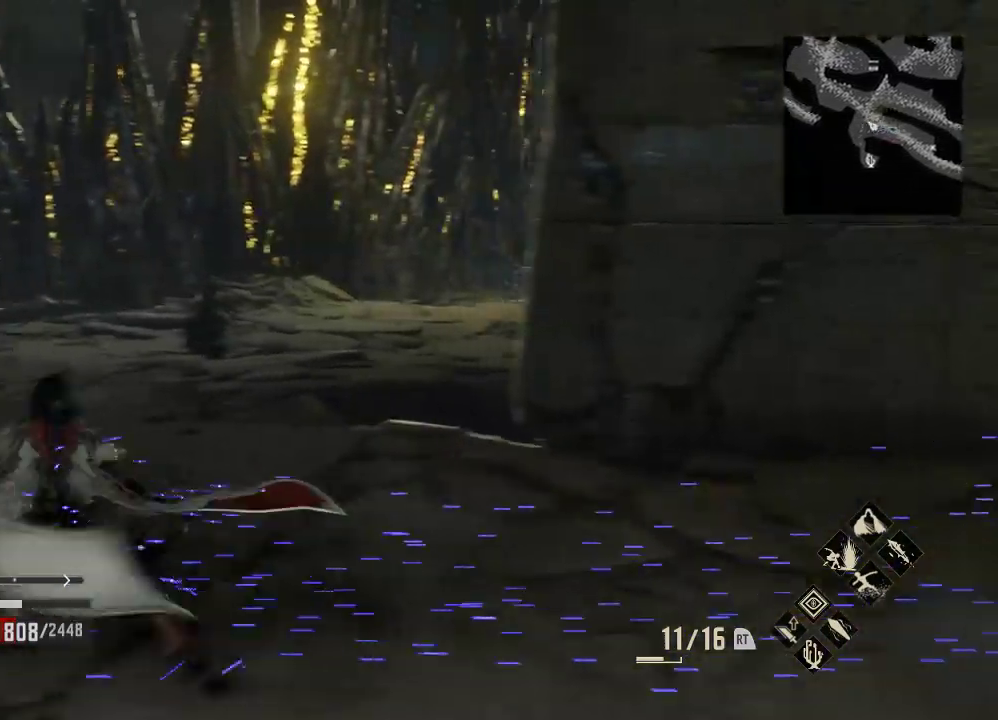
{"dt_ms": 500, "buttons": [], "left_stick": "right", "right_stick": "center", "events": [[233, "A", "down"], [367, "A", "up"]]}
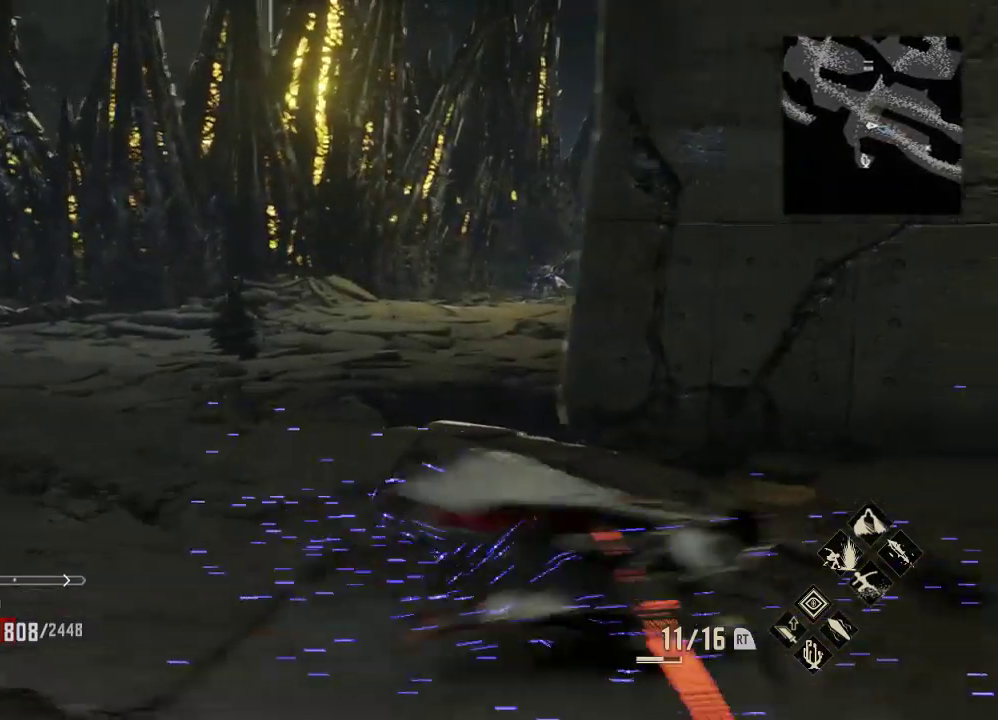
{"dt_ms": 500, "buttons": ["A"], "left_stick": "center", "right_stick": "center", "events": [[133, "right_stick", "down"], [233, "left_stick", "down-right"], [367, "left_stick", "down"], [467, "A", "down"], [467, "left_stick", "center"], [467, "right_stick", "center"]]}
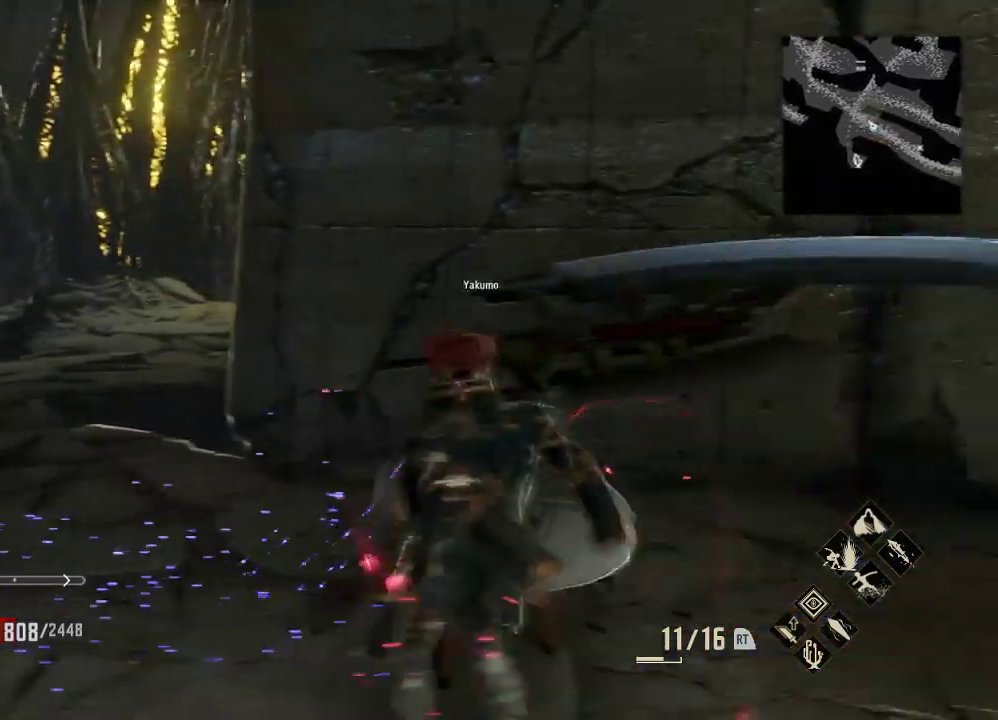
{"dt_ms": 500, "buttons": [], "left_stick": "center", "right_stick": "center", "events": [[33, "left_stick", "down"], [100, "A", "up"], [133, "right_stick", "down"], [267, "right_stick", "center"], [367, "left_stick", "center"]]}
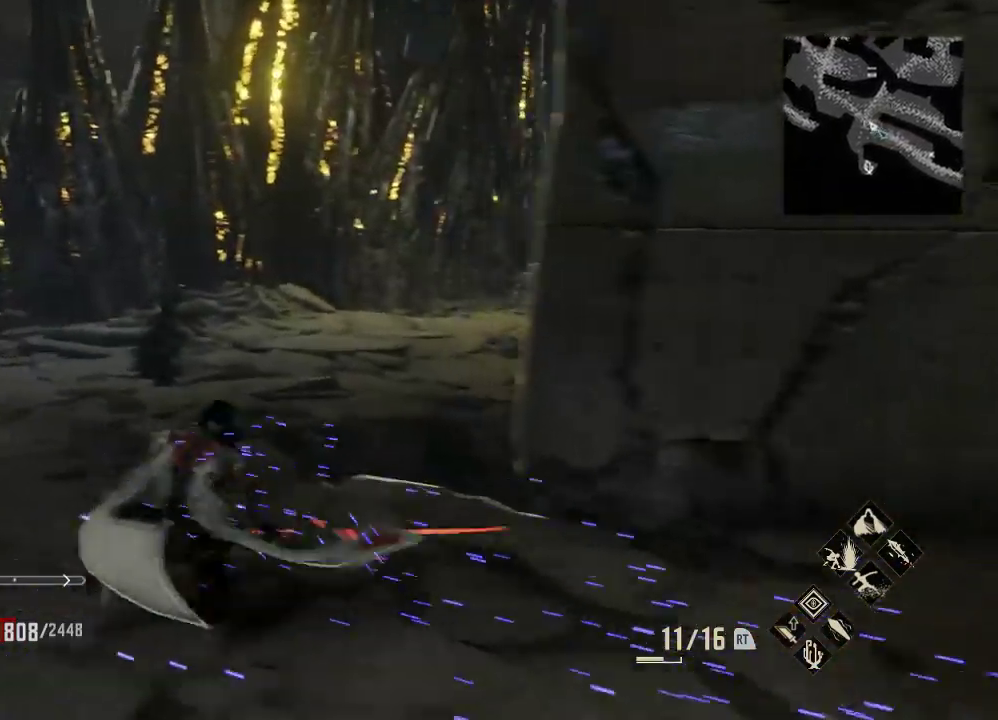
{"dt_ms": 500, "buttons": [], "left_stick": "down-right", "right_stick": "center", "events": [[133, "left_stick", "down-right"], [233, "A", "down"], [367, "A", "up"]]}
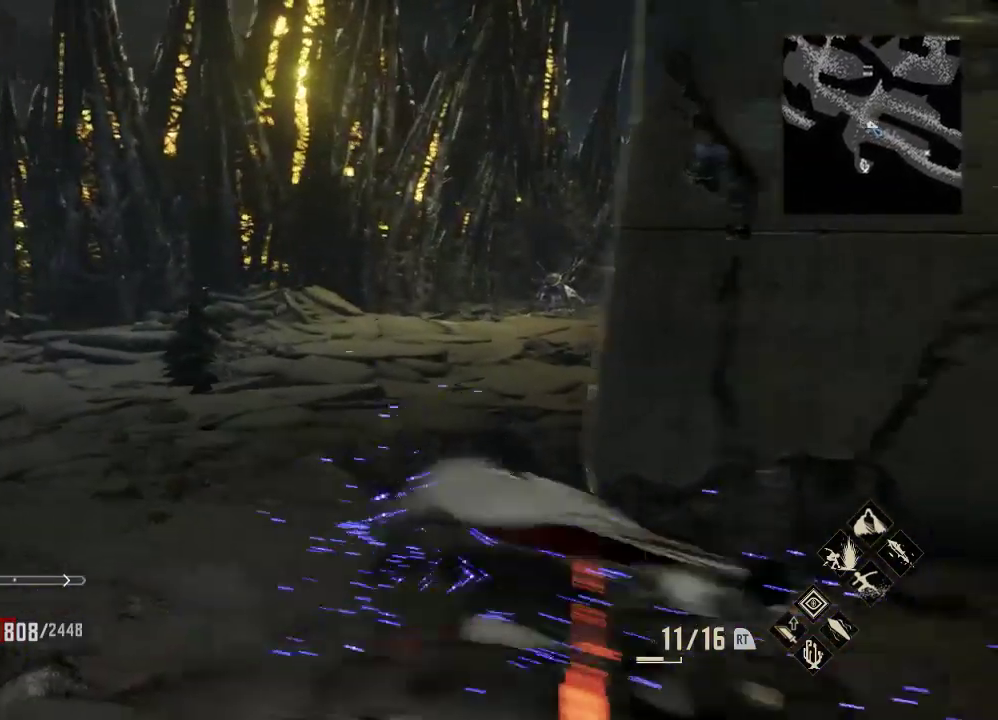
{"dt_ms": 500, "buttons": ["A"], "left_stick": "left", "right_stick": "right", "events": [[167, "right_stick", "down"], [400, "left_stick", "down-left"], [433, "right_stick", "right"], [467, "A", "down"], [500, "left_stick", "left"]]}
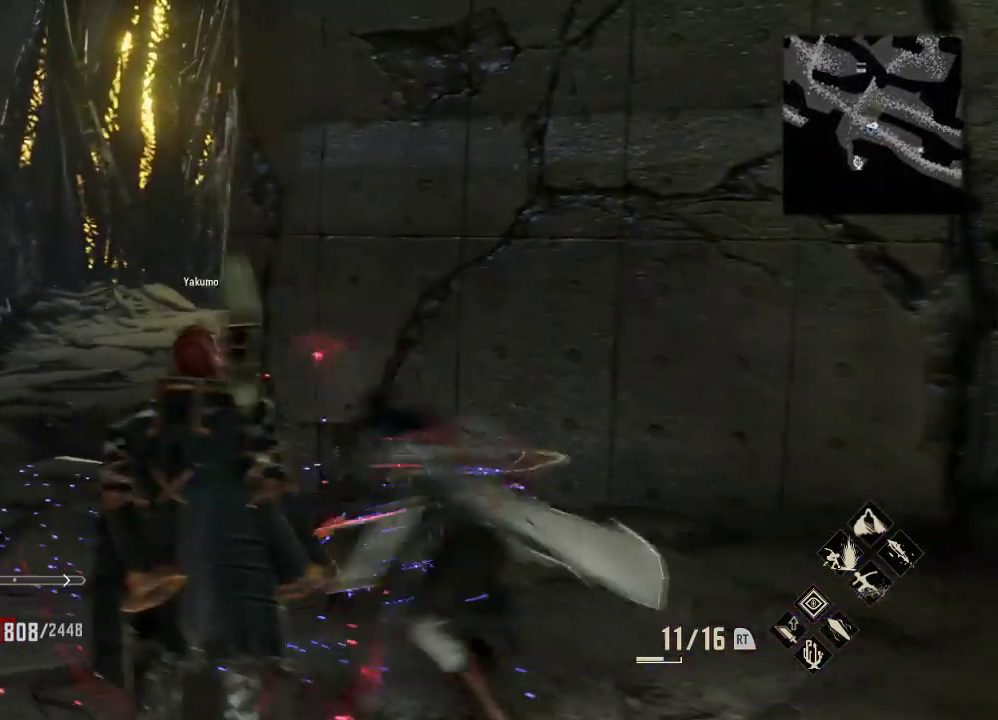
{"dt_ms": 500, "buttons": [], "left_stick": "center", "right_stick": "center", "events": [[100, "A", "up"], [167, "right_stick", "center"], [333, "left_stick", "center"]]}
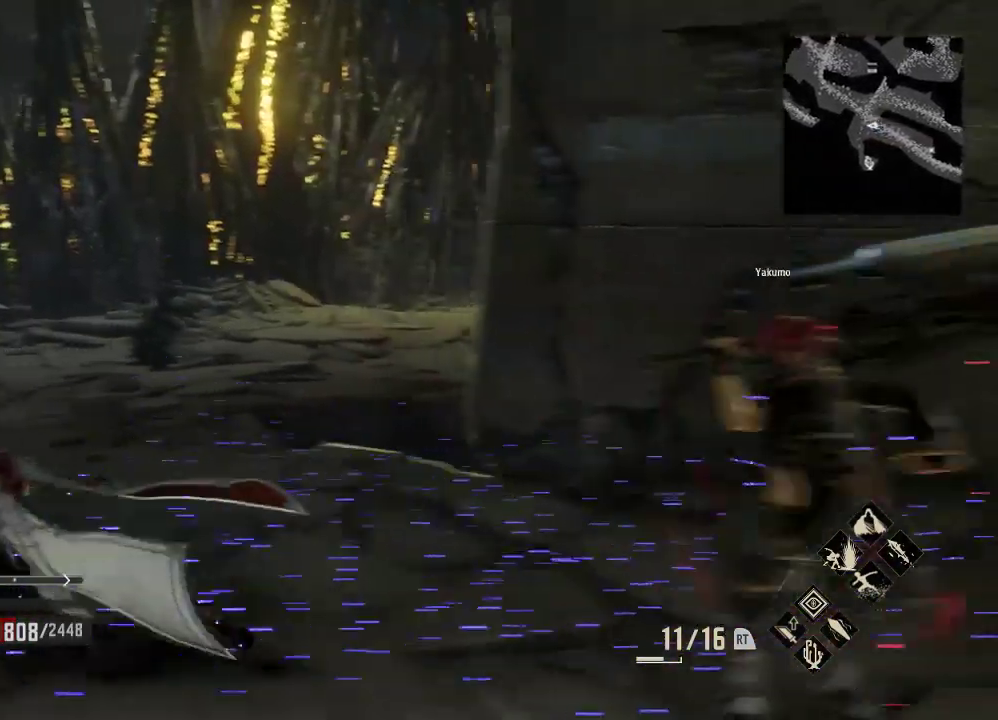
{"dt_ms": 500, "buttons": [], "left_stick": "down", "right_stick": "down", "events": [[67, "left_stick", "right"], [133, "A", "down"], [267, "A", "up"], [467, "right_stick", "down"], [500, "left_stick", "down"]]}
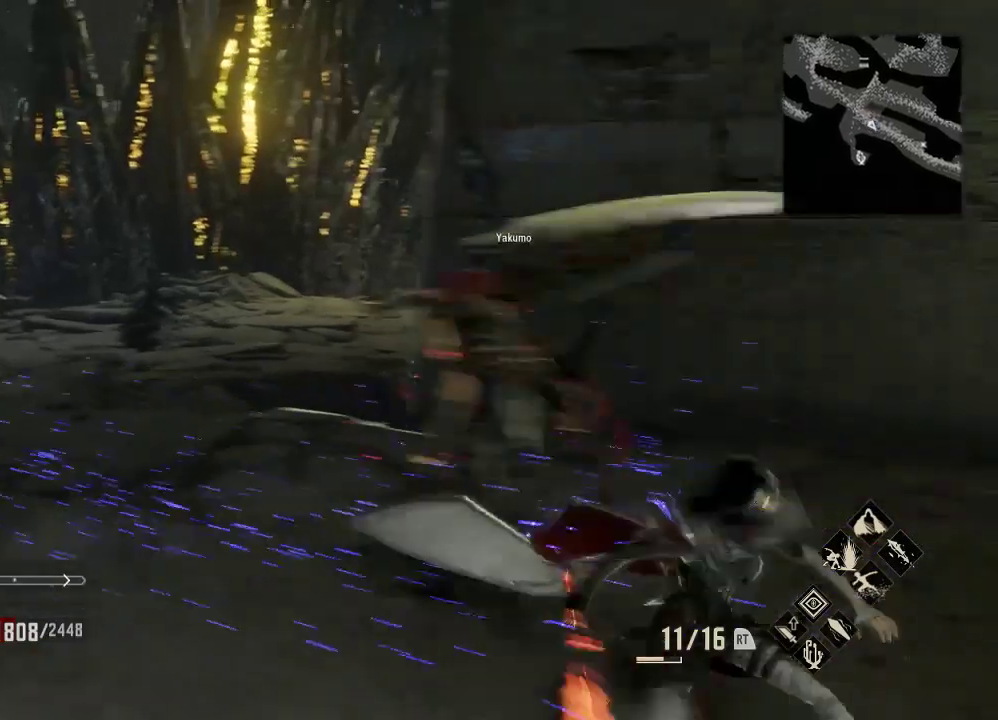
{"dt_ms": 500, "buttons": [], "left_stick": "left", "right_stick": "center", "events": [[33, "right_stick", "center"], [133, "right_stick", "right"], [200, "right_stick", "center"], [233, "left_stick", "left"], [367, "A", "down"], [467, "A", "up"]]}
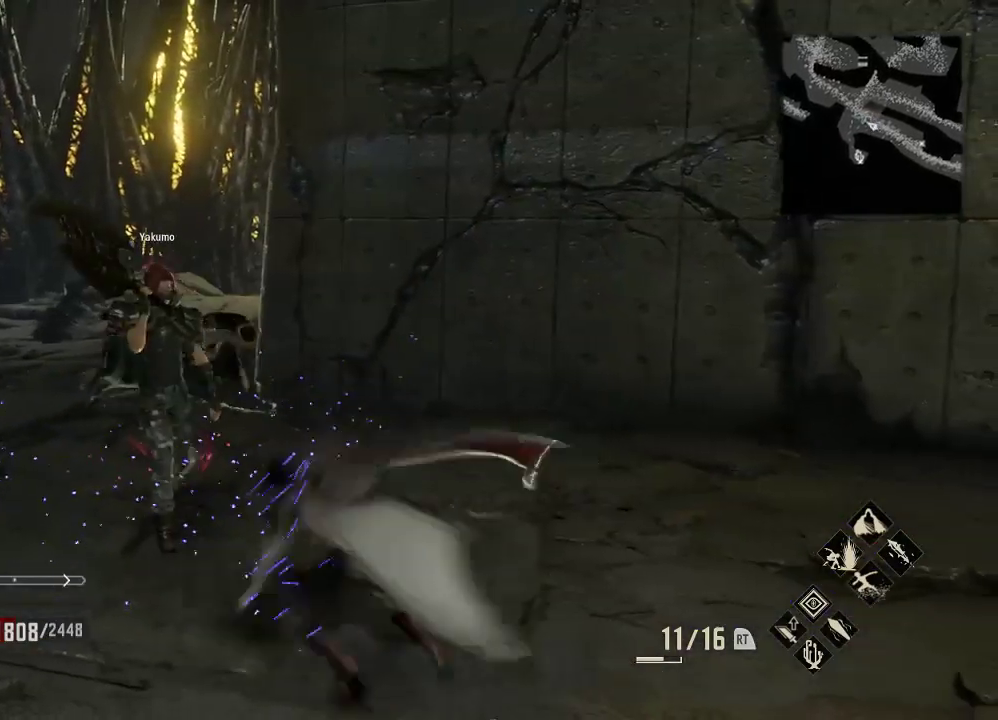
{"dt_ms": 500, "buttons": [], "left_stick": "right", "right_stick": "center", "events": [[67, "left_stick", "up-left"], [133, "right_stick", "right"], [200, "right_stick", "center"], [267, "left_stick", "down"], [300, "right_stick", "down"], [433, "right_stick", "center"], [500, "left_stick", "right"]]}
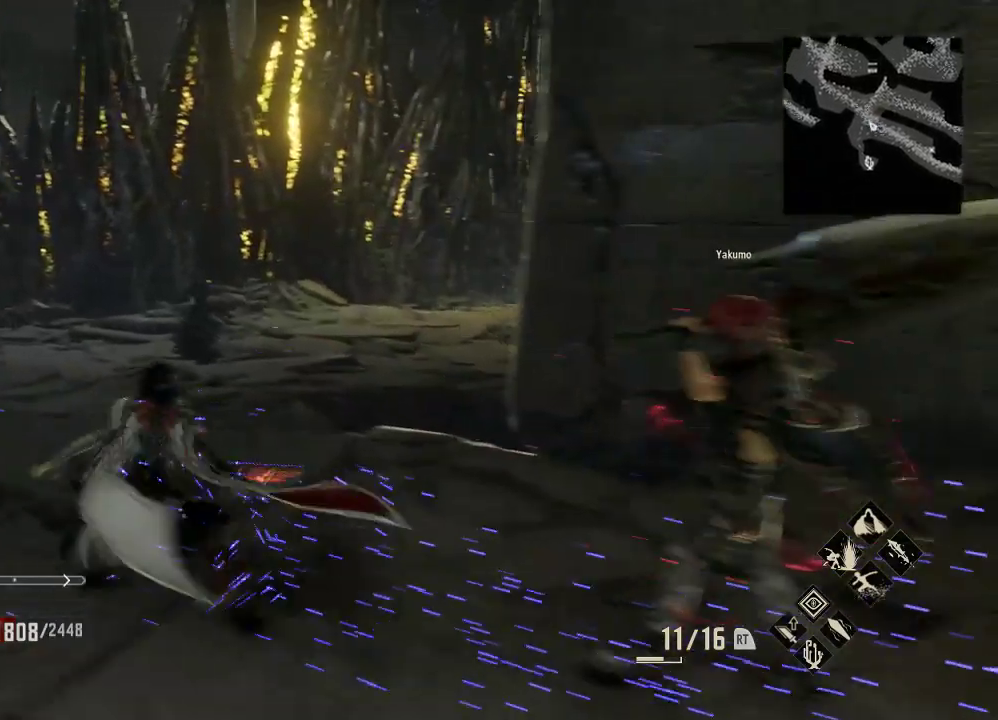
{"dt_ms": 500, "buttons": [], "left_stick": "center", "right_stick": "center", "events": [[233, "START", "down"], [300, "left_stick", "center"], [333, "START", "up"]]}
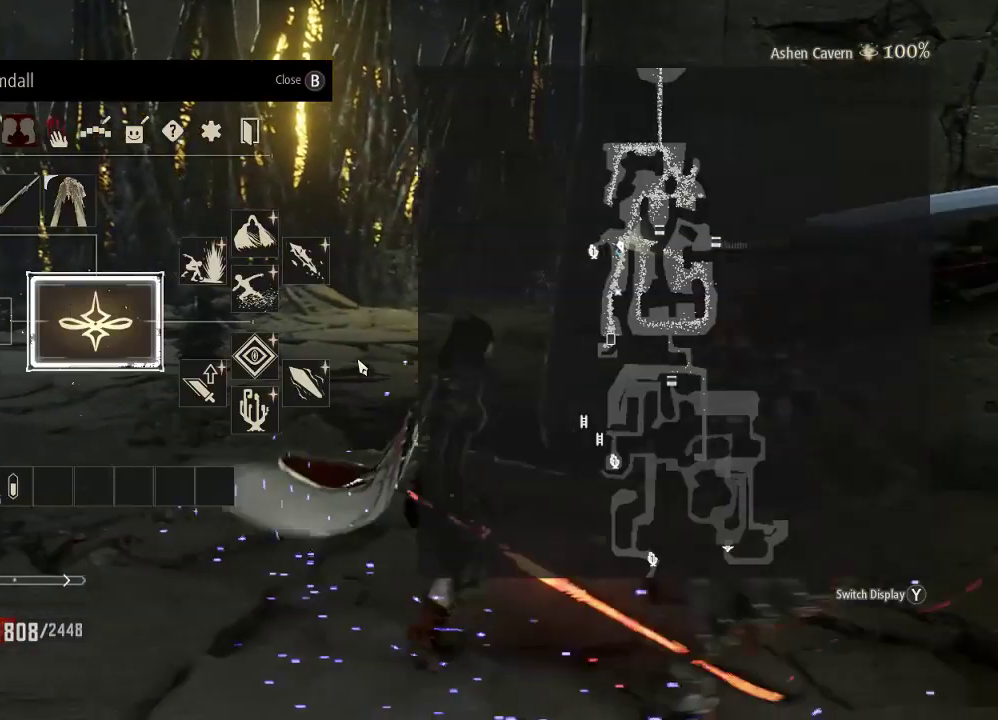
{"dt_ms": 500, "buttons": [], "left_stick": "center", "right_stick": "up", "events": [[400, "A", "down"], [467, "A", "up"], [467, "right_stick", "up"]]}
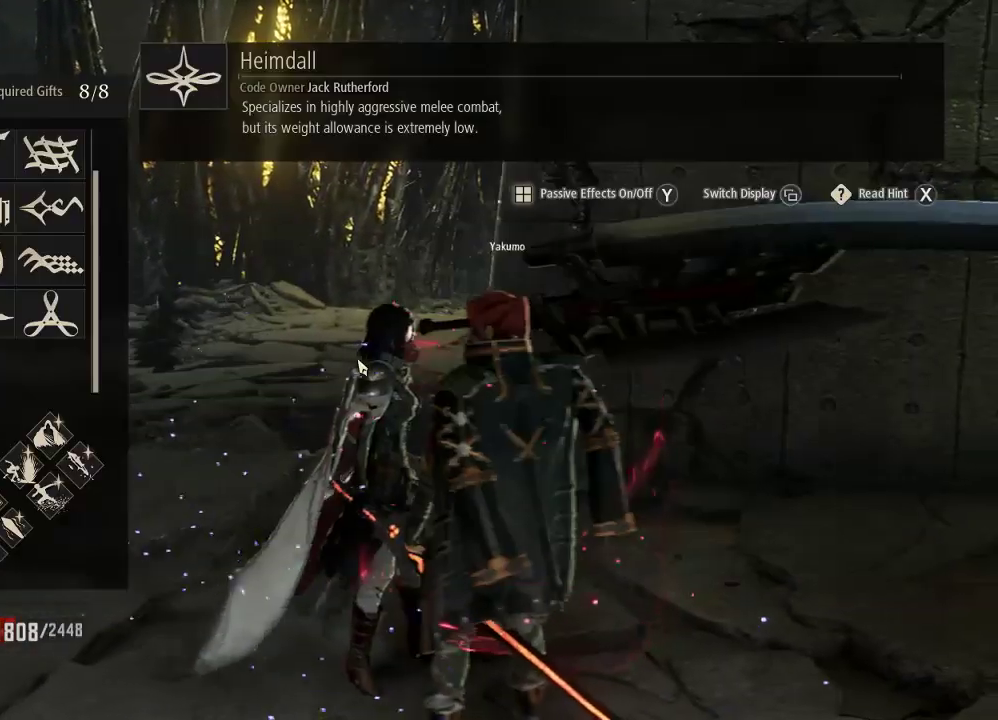
{"dt_ms": 500, "buttons": [], "left_stick": "center", "right_stick": "up", "events": []}